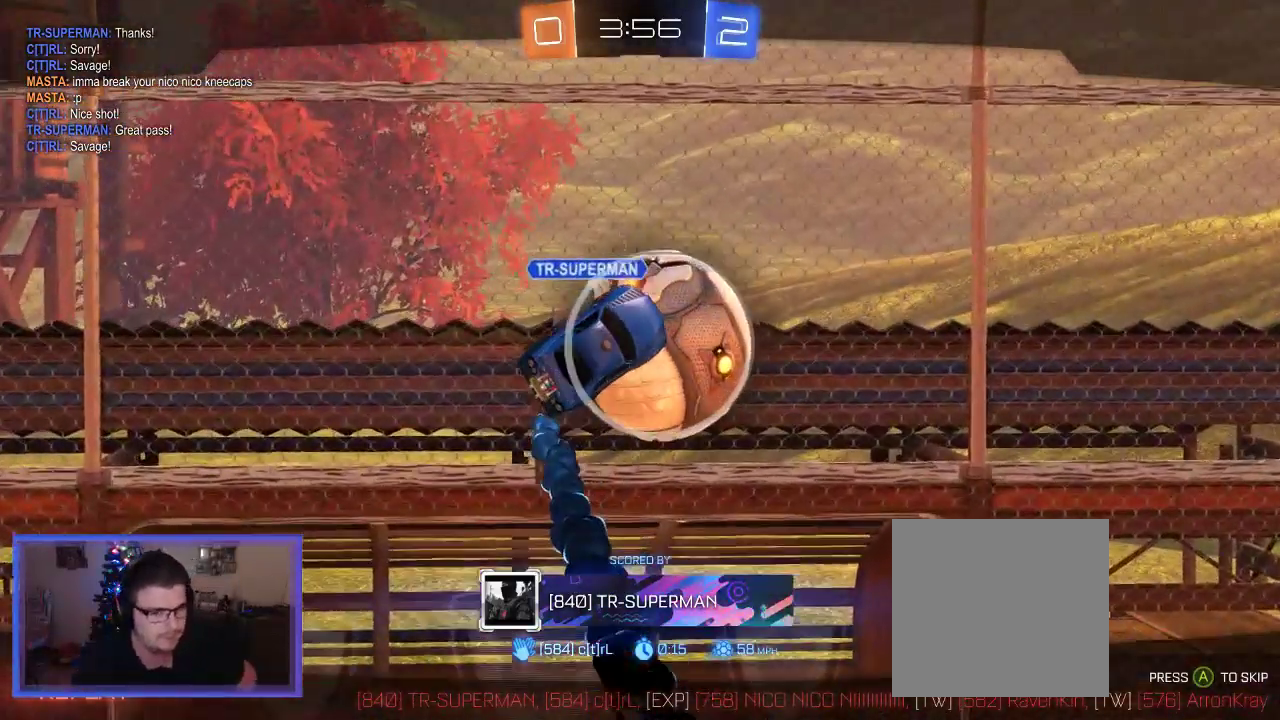
Gameplay with a controller (Xbox layout); each line is a JSON object with the inputs held at the frame after it. "events" lists button and stick changes between this image and that frame as [ms after this image, input, new state], when the widget could be followed in between. Not read: R3.
{"buttons": ["L1"], "left_stick": "center", "right_stick": "center", "events": [[383, "L1", "down"]]}
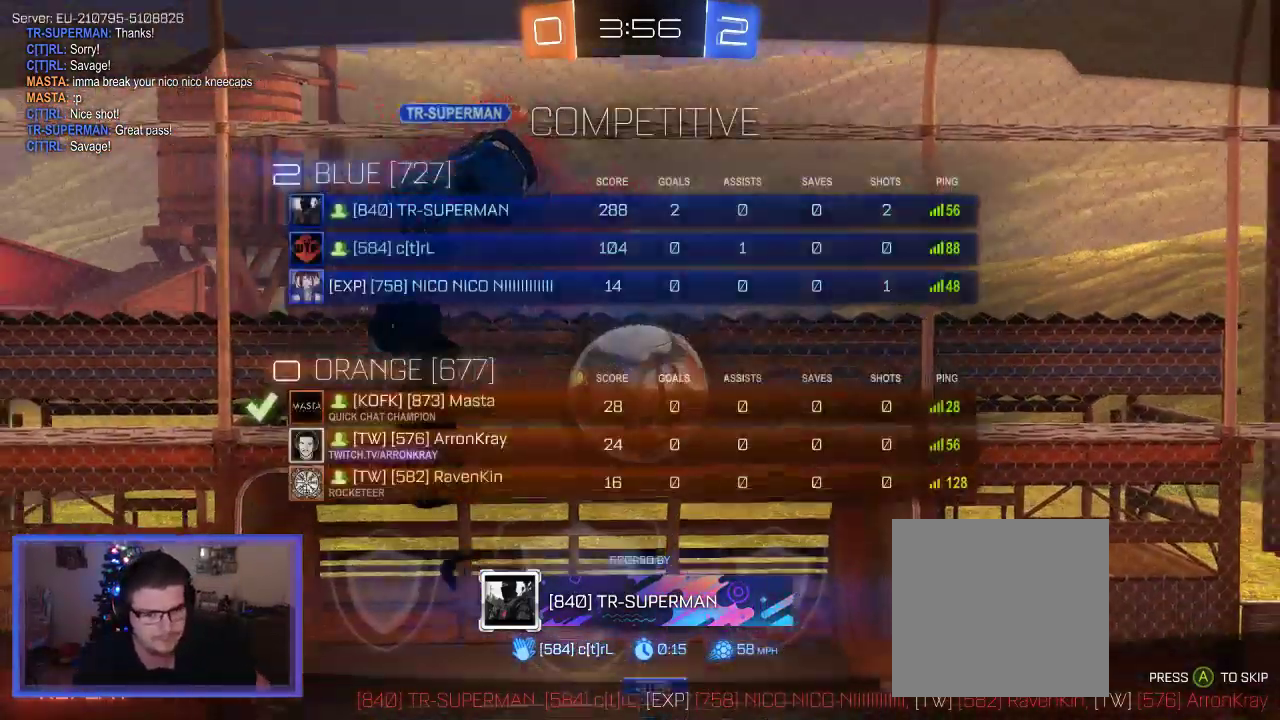
{"buttons": ["L1"], "left_stick": "center", "right_stick": "center", "events": []}
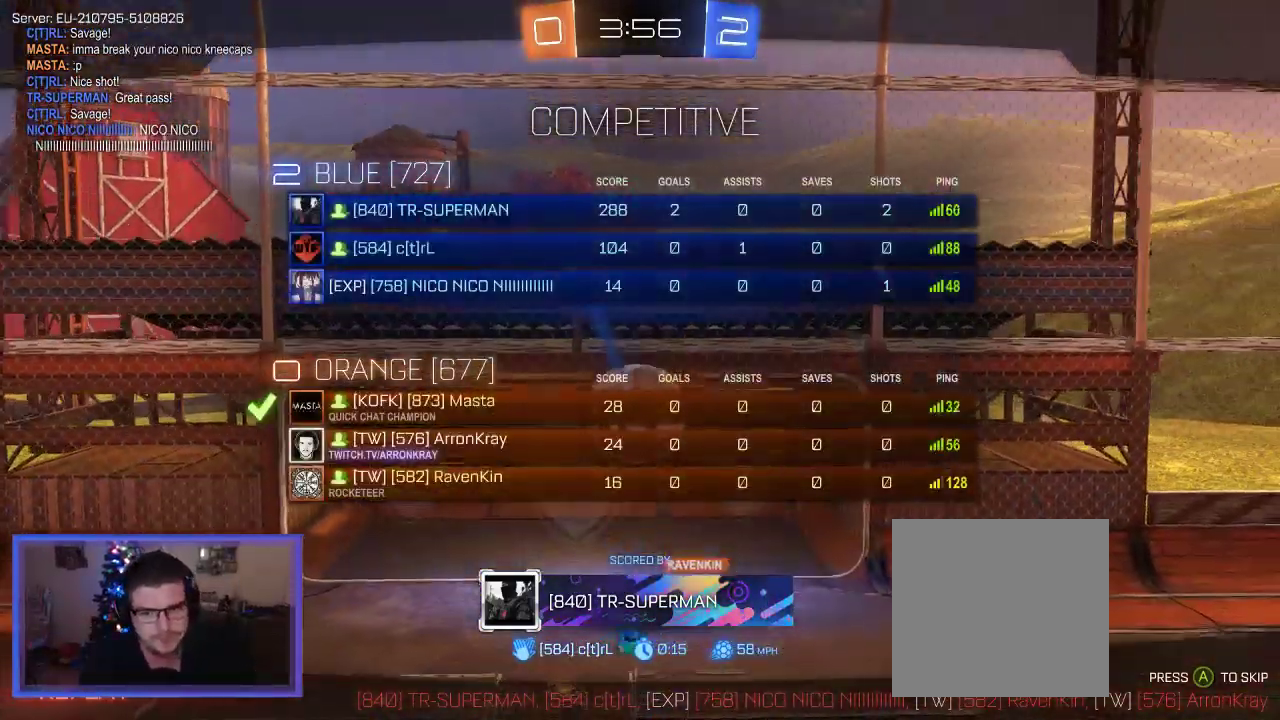
{"buttons": ["L1"], "left_stick": "center", "right_stick": "center", "events": []}
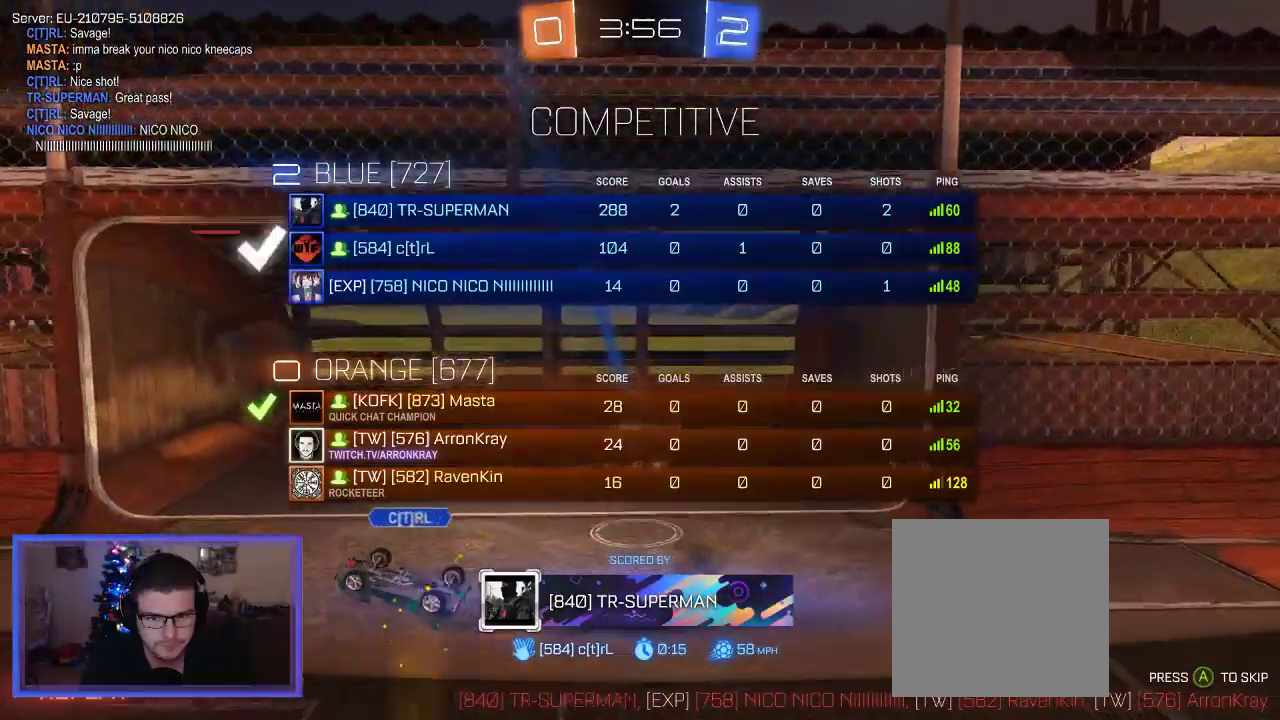
{"buttons": ["L1"], "left_stick": "center", "right_stick": "center", "events": []}
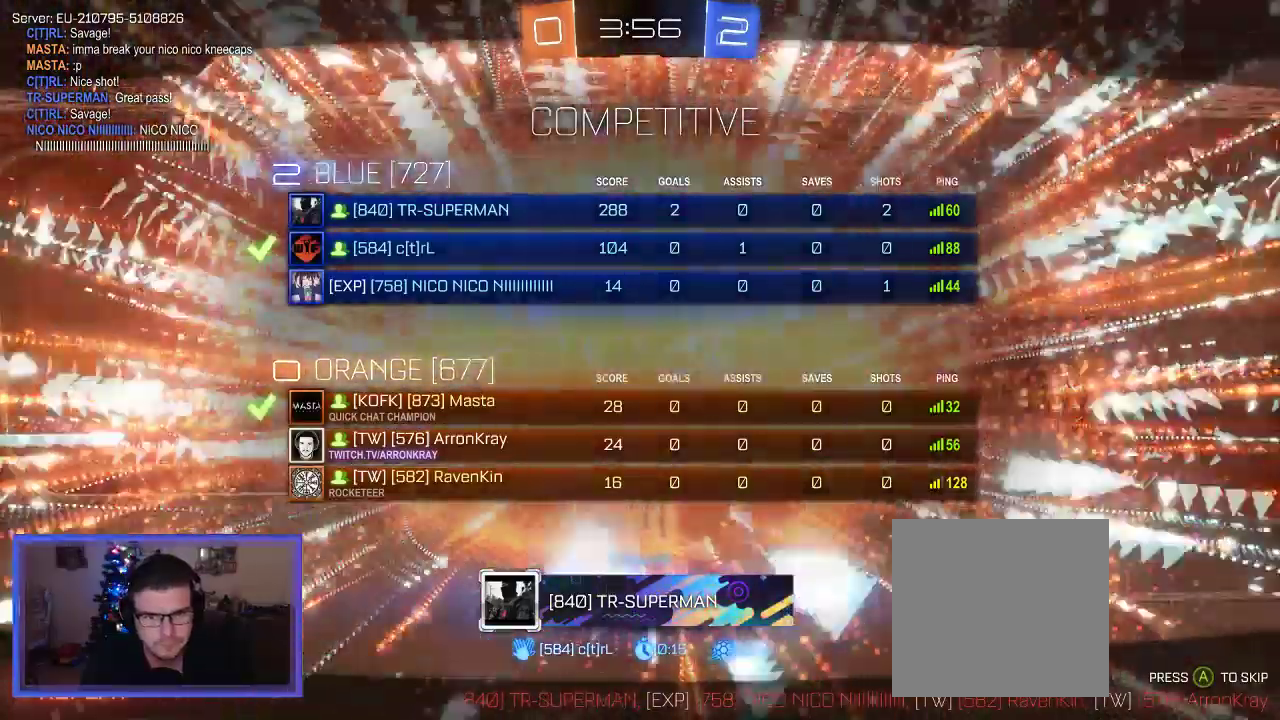
{"buttons": ["L1"], "left_stick": "center", "right_stick": "center", "events": []}
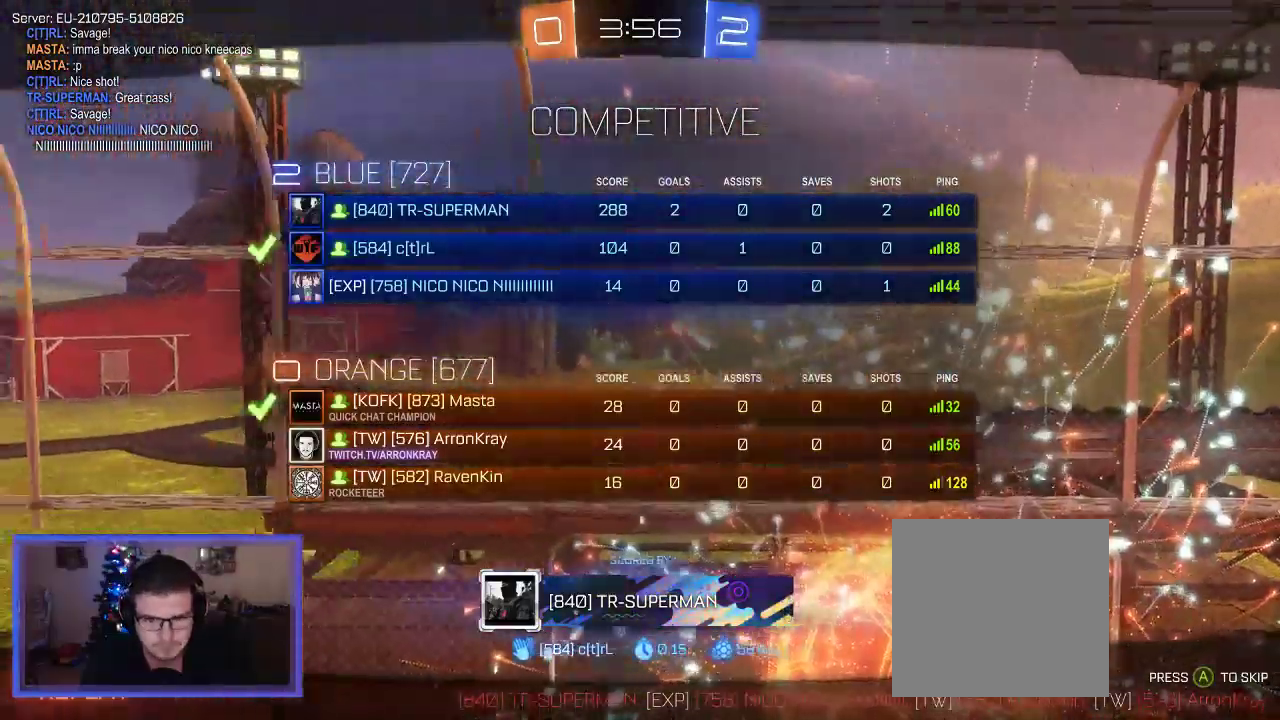
{"buttons": ["L1"], "left_stick": "center", "right_stick": "center", "events": []}
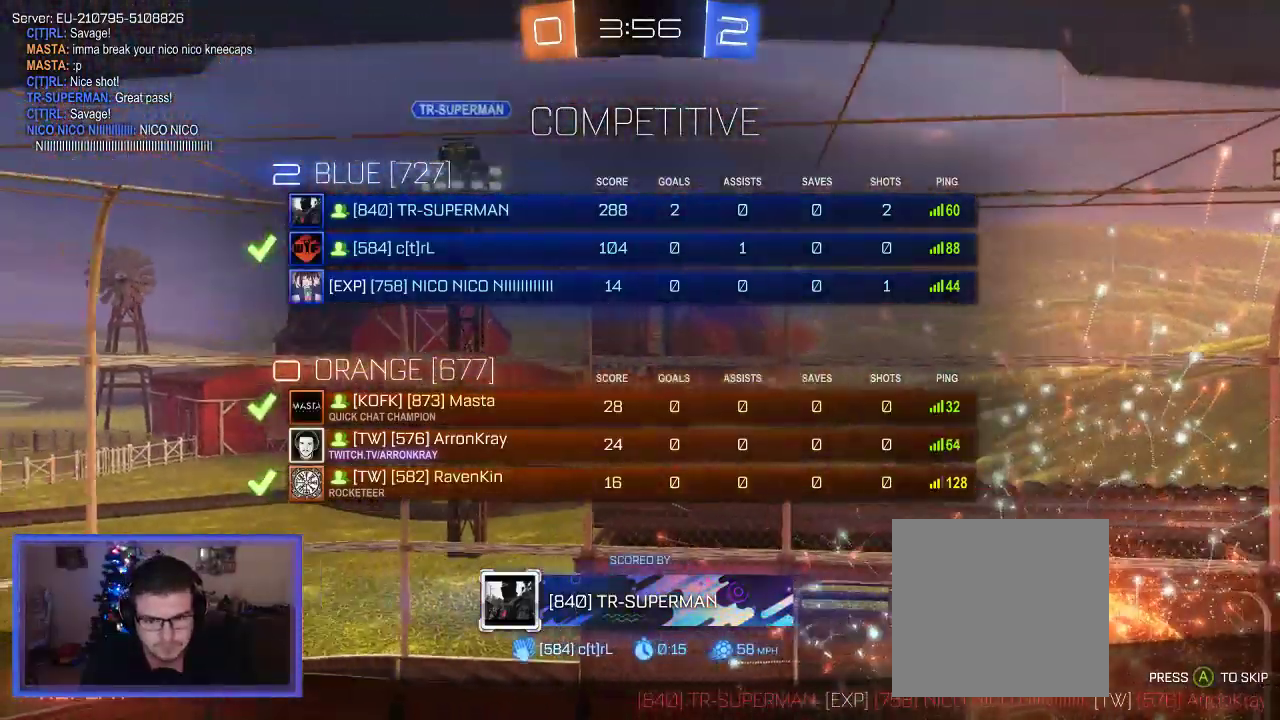
{"buttons": ["L1"], "left_stick": "center", "right_stick": "center", "events": []}
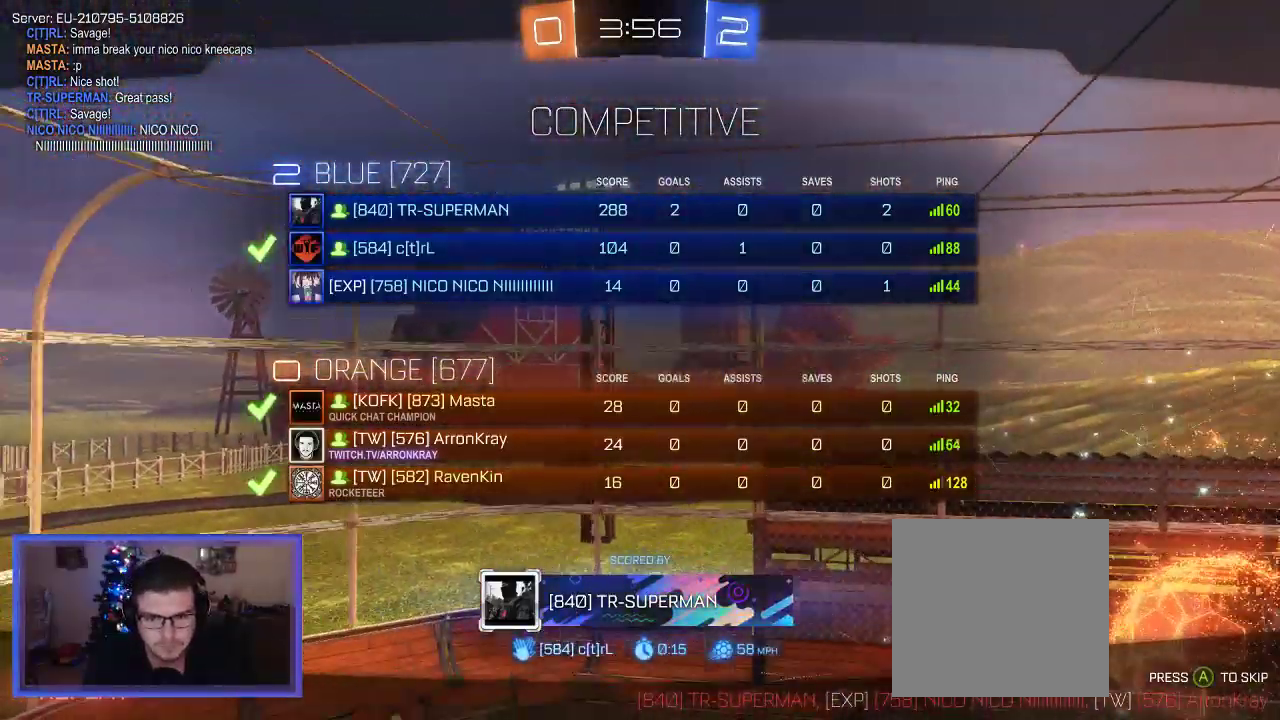
{"buttons": ["L1"], "left_stick": "center", "right_stick": "center", "events": []}
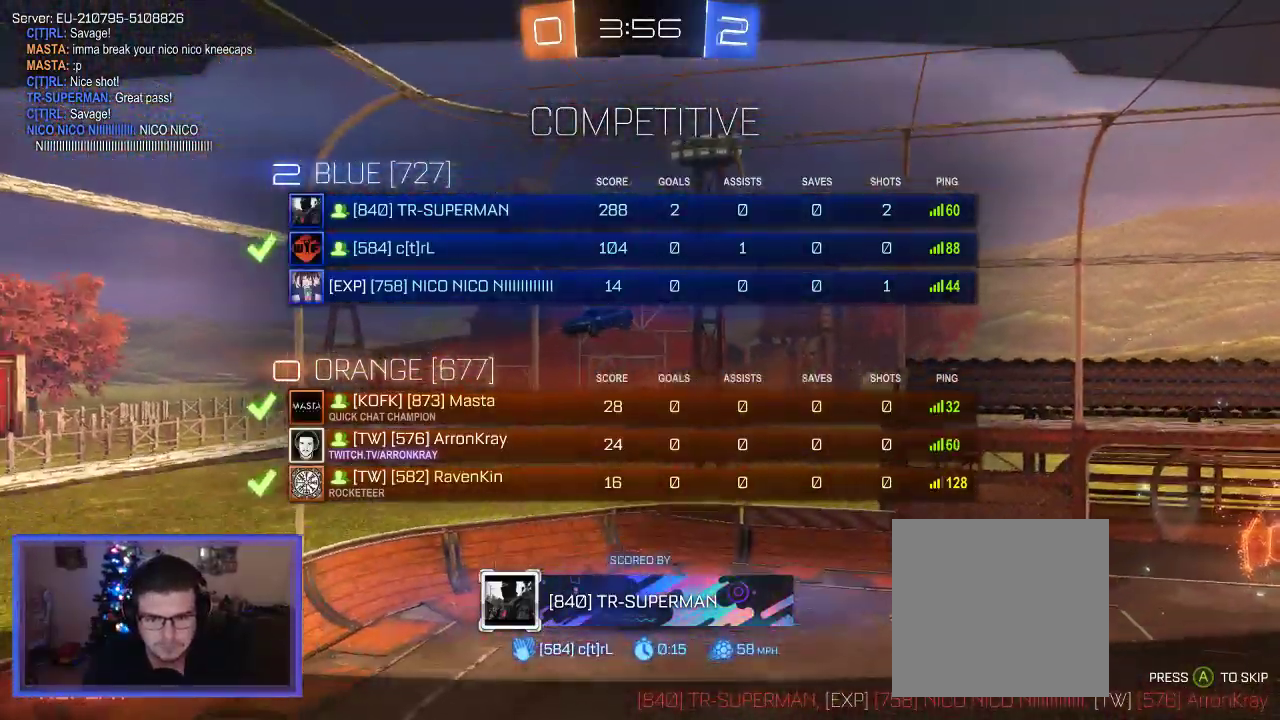
{"buttons": ["L1"], "left_stick": "center", "right_stick": "center", "events": [[183, "A", "down"], [317, "A", "up"]]}
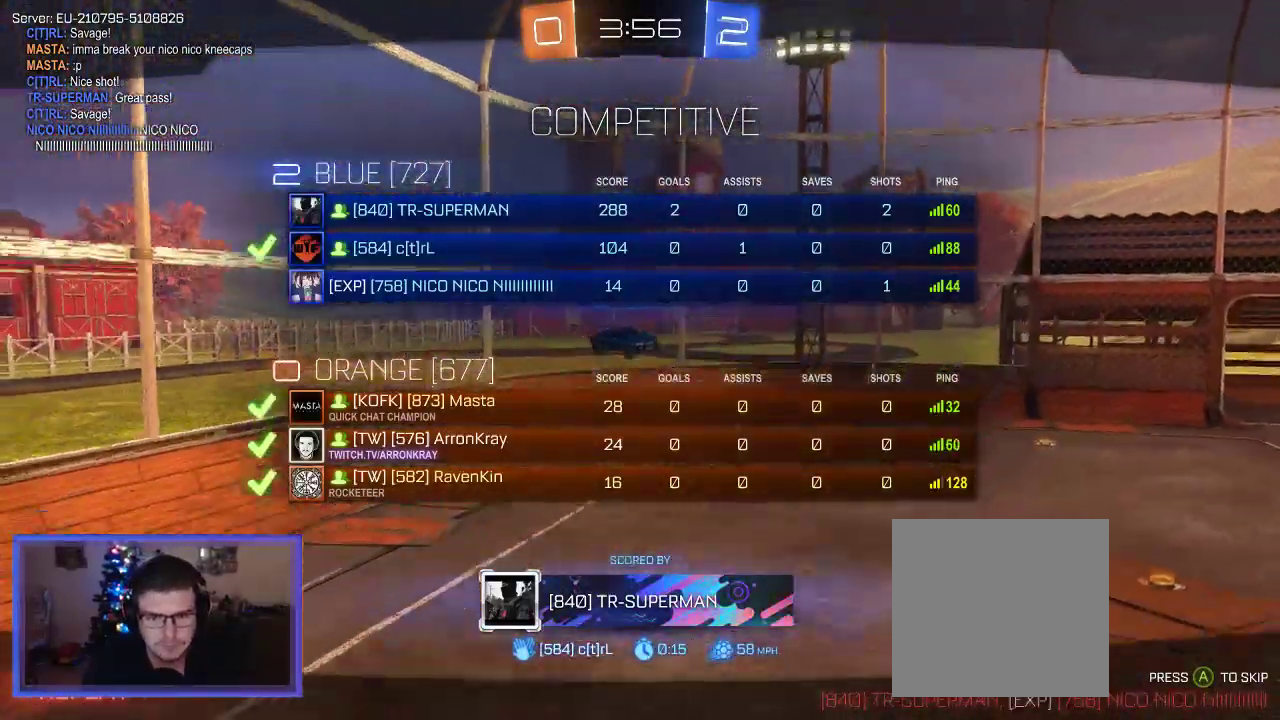
{"buttons": [], "left_stick": "center", "right_stick": "center", "events": [[183, "L1", "up"]]}
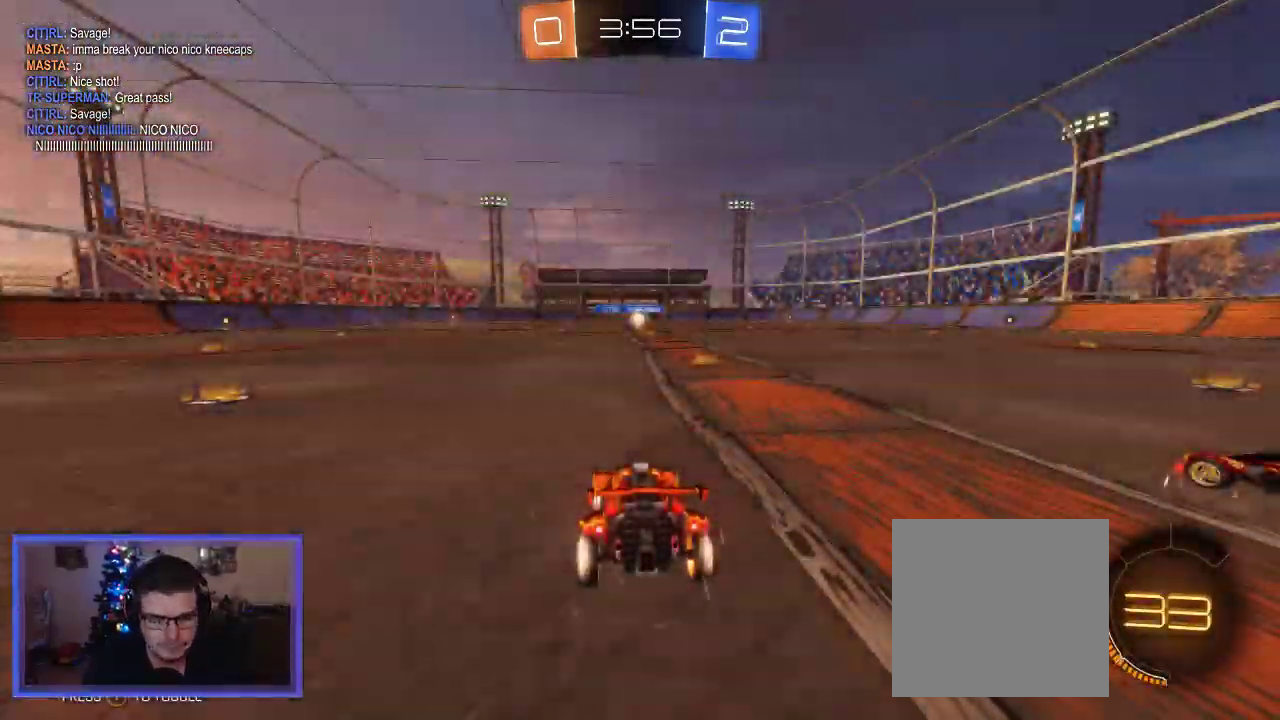
{"buttons": ["R2"], "left_stick": "center", "right_stick": "center", "events": [[183, "Y", "down"], [283, "R2", "down"], [317, "Y", "up"]]}
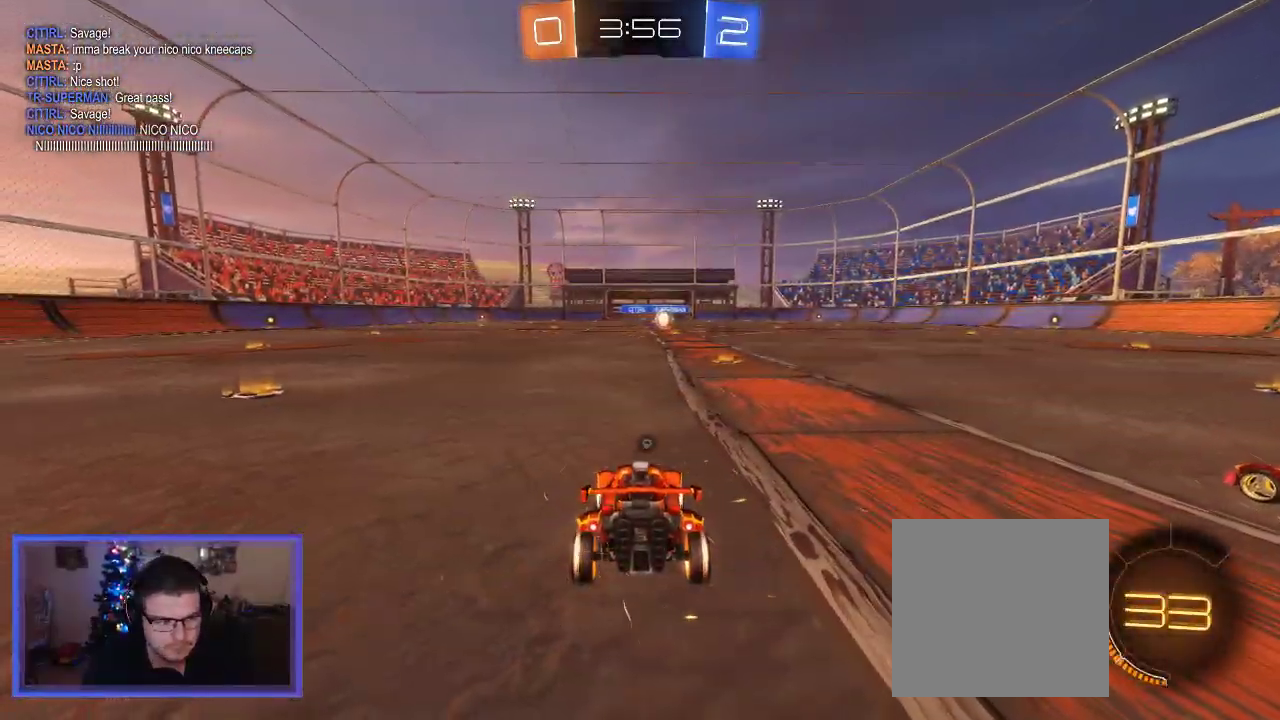
{"buttons": ["R2"], "left_stick": "center", "right_stick": "right", "events": [[50, "left_stick", "up-right"], [183, "right_stick", "right"], [217, "left_stick", "center"]]}
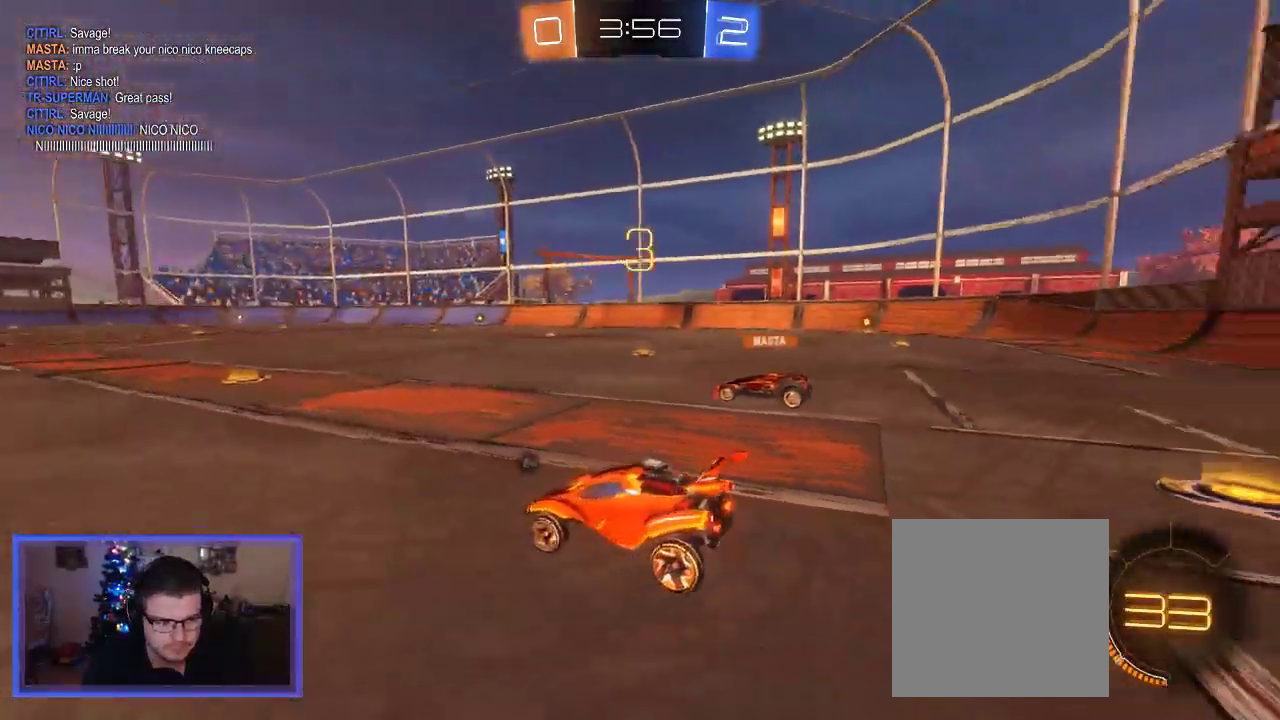
{"buttons": ["R2"], "left_stick": "center", "right_stick": "center", "events": [[450, "right_stick", "center"]]}
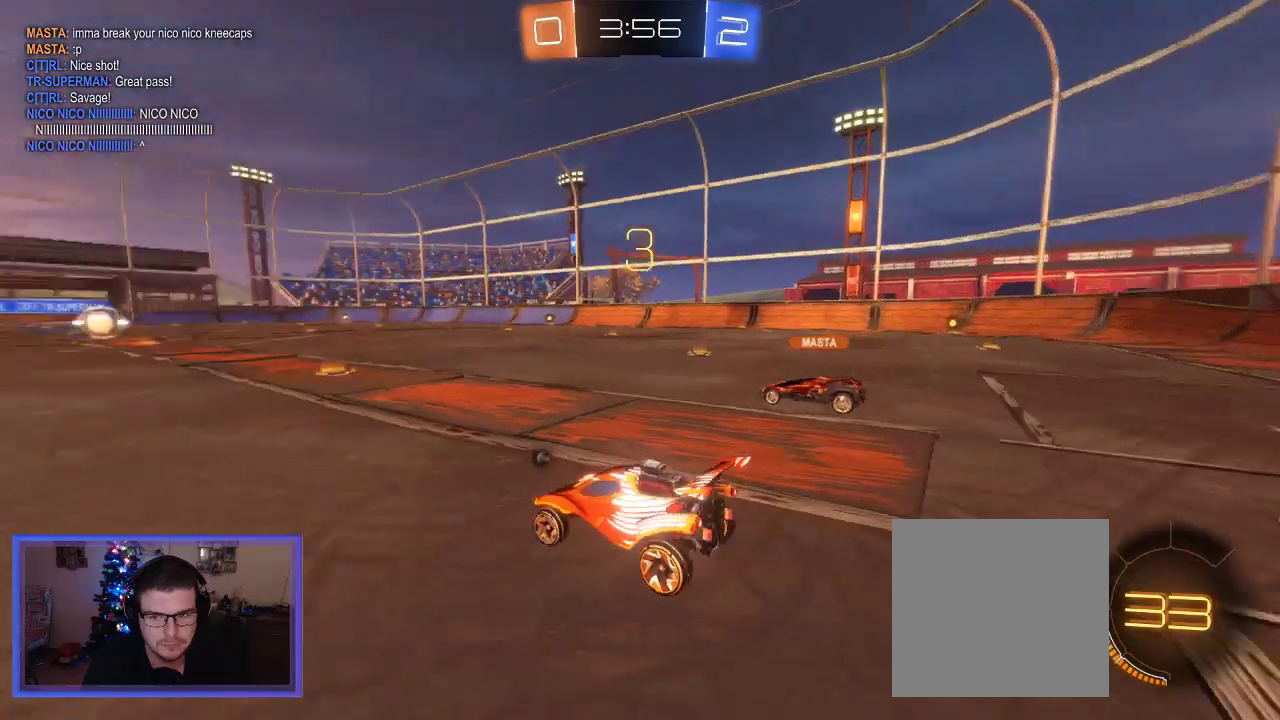
{"buttons": ["B", "R2"], "left_stick": "right", "right_stick": "center", "events": [[17, "B", "down"], [250, "left_stick", "right"]]}
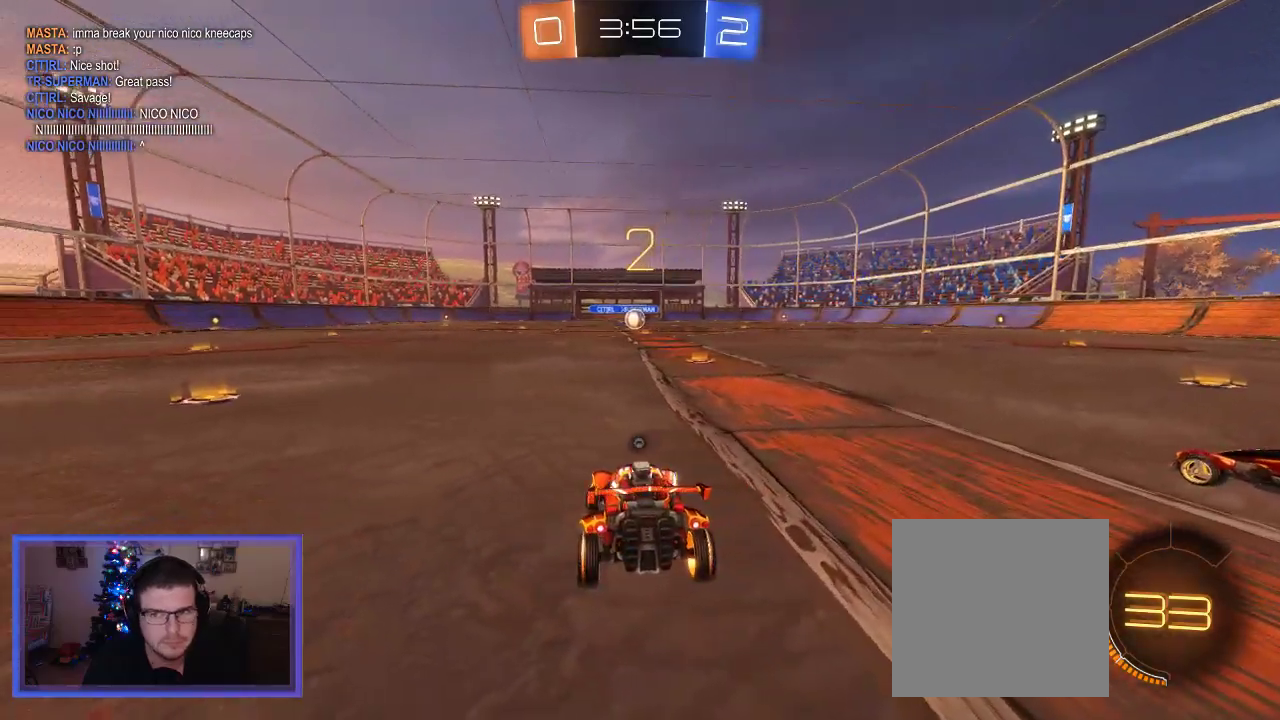
{"buttons": ["B", "R2"], "left_stick": "up-right", "right_stick": "center", "events": [[50, "left_stick", "center"], [183, "left_stick", "up-right"], [383, "left_stick", "center"], [450, "left_stick", "up-right"]]}
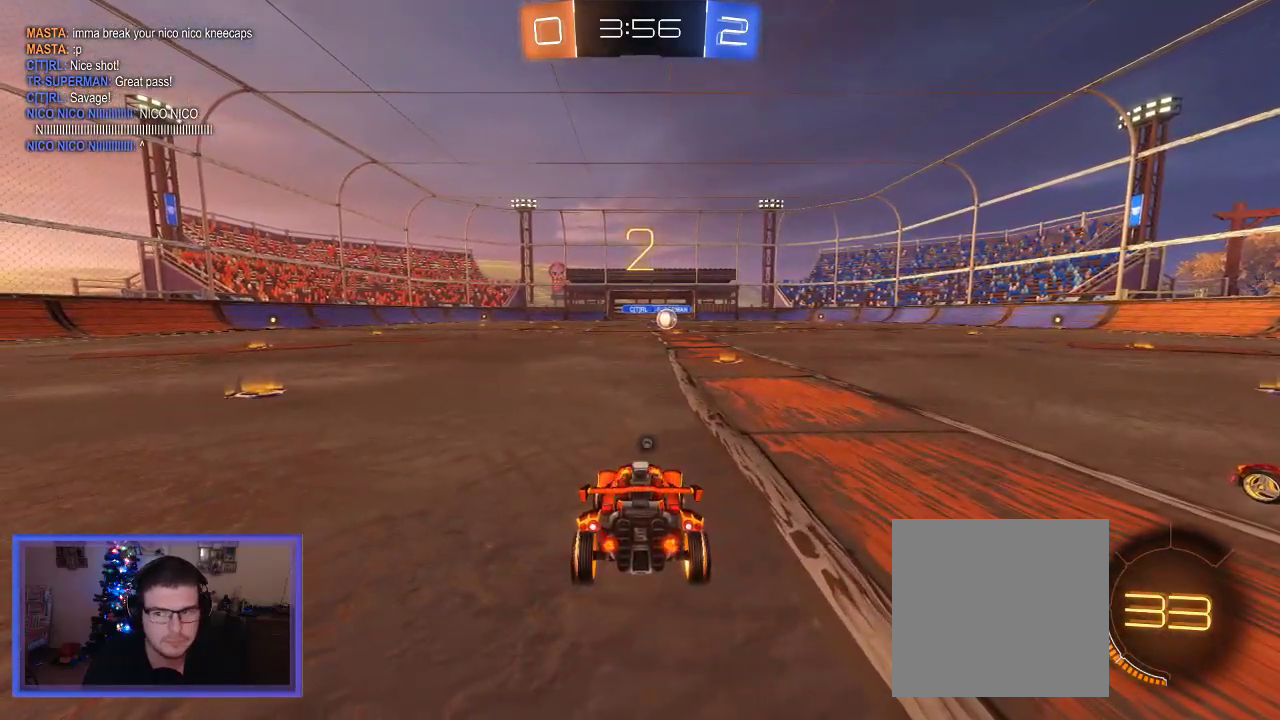
{"buttons": ["B", "R2"], "left_stick": "up-right", "right_stick": "center", "events": [[117, "left_stick", "center"], [217, "left_stick", "up-right"], [350, "left_stick", "center"], [483, "left_stick", "up-right"]]}
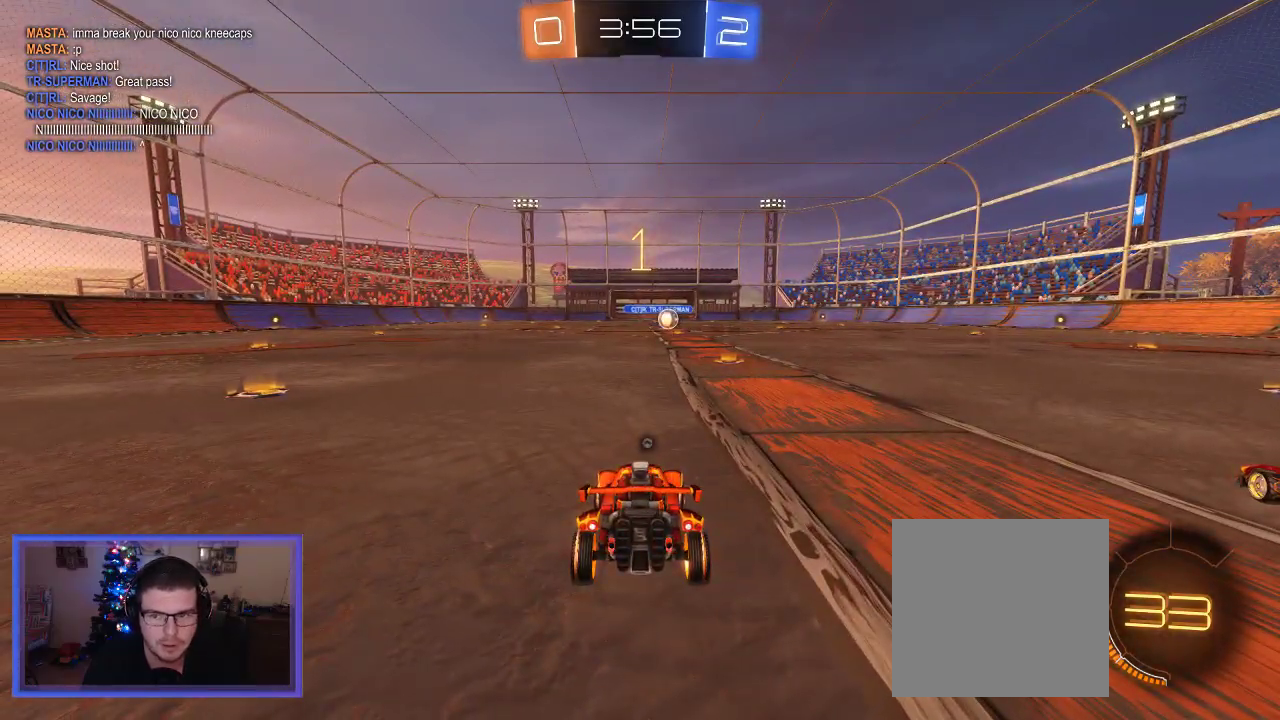
{"buttons": ["B", "R2"], "left_stick": "up-right", "right_stick": "center", "events": [[117, "left_stick", "center"], [250, "left_stick", "up-right"], [383, "left_stick", "center"], [483, "left_stick", "up-right"]]}
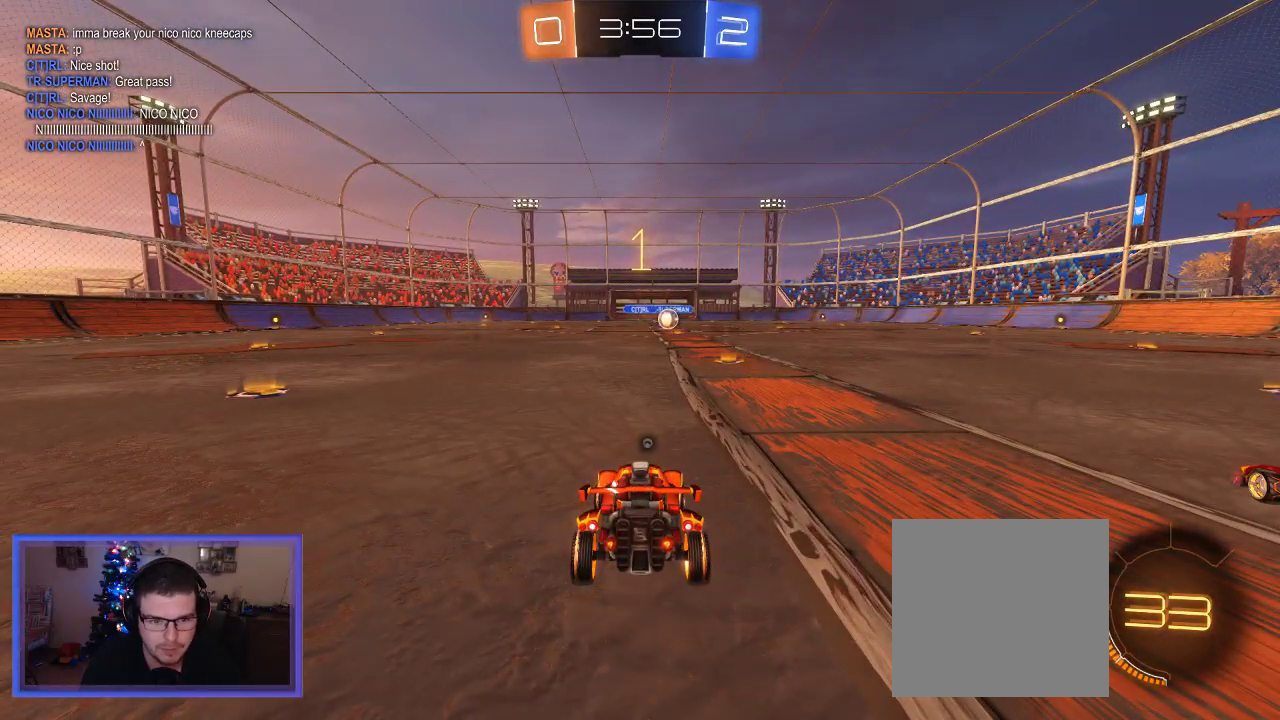
{"buttons": ["B", "R2"], "left_stick": "right", "right_stick": "center", "events": [[117, "left_stick", "center"], [450, "left_stick", "right"]]}
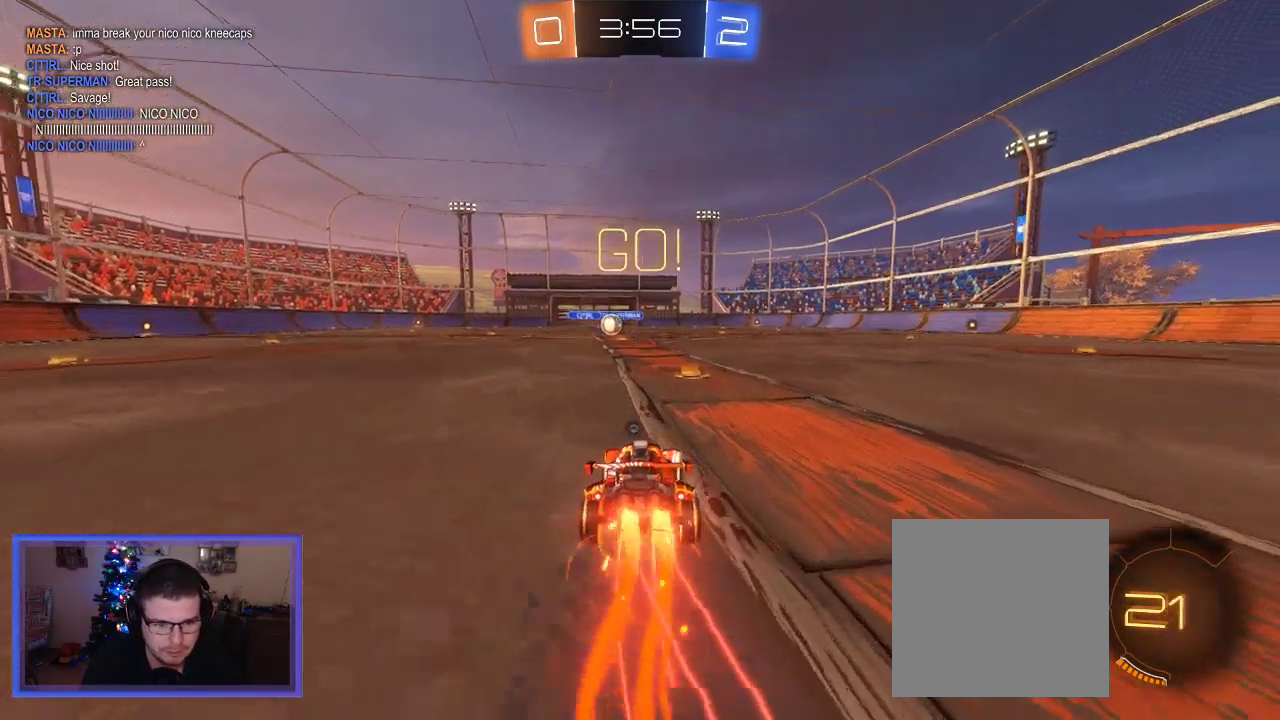
{"buttons": ["B", "R2"], "left_stick": "center", "right_stick": "center", "events": [[50, "left_stick", "center"], [183, "left_stick", "left"], [350, "left_stick", "center"]]}
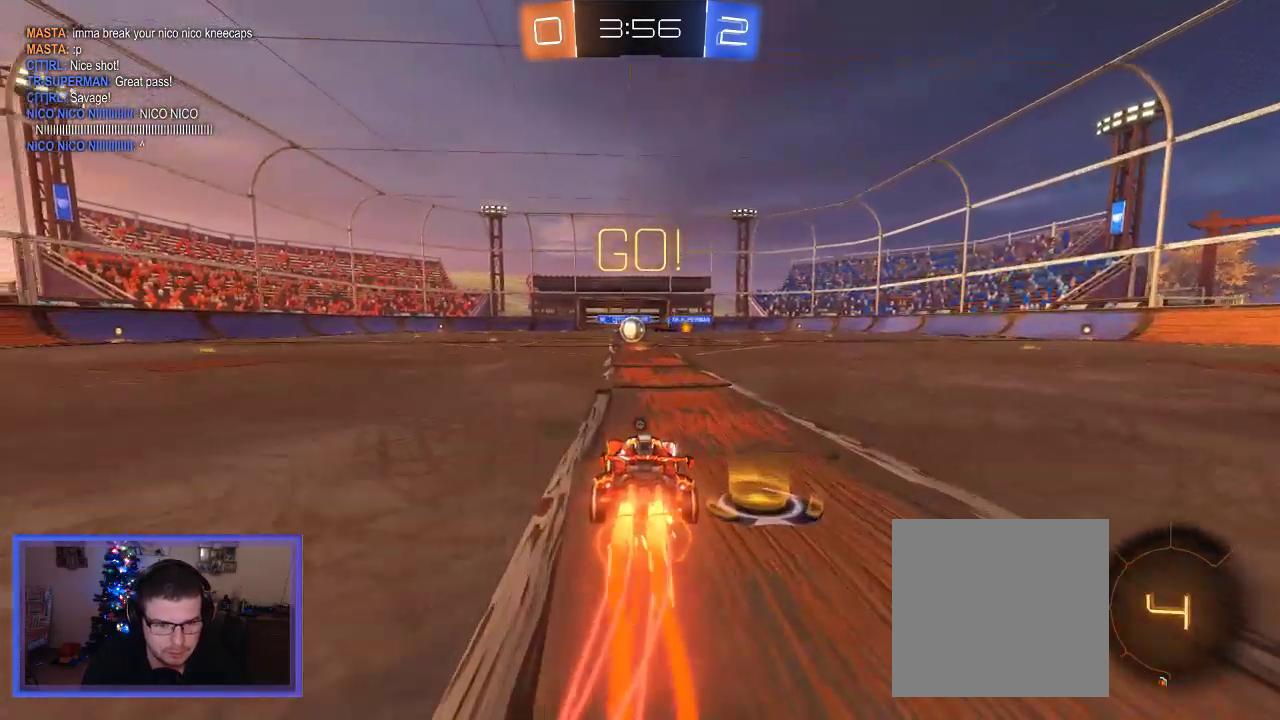
{"buttons": ["B", "R2"], "left_stick": "center", "right_stick": "center", "events": []}
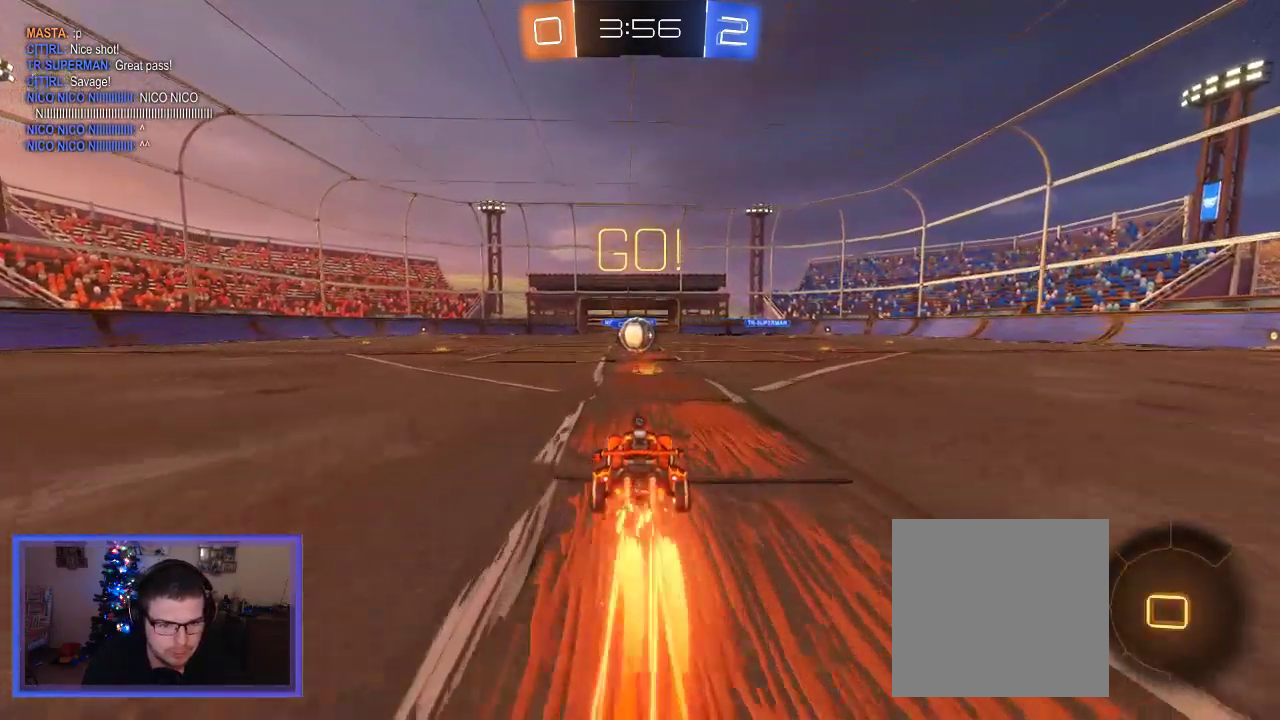
{"buttons": ["B", "R2"], "left_stick": "center", "right_stick": "center", "events": []}
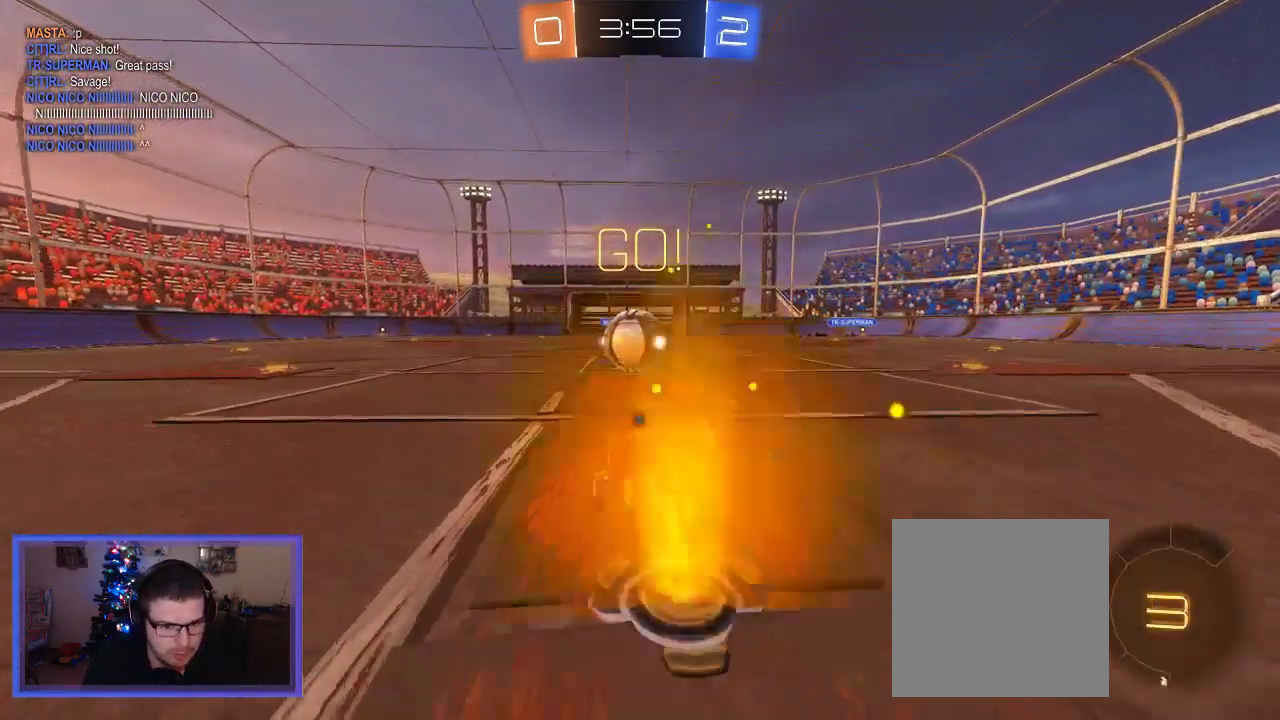
{"buttons": ["R2"], "left_stick": "up", "right_stick": "center", "events": [[117, "left_stick", "up"], [183, "A", "down"], [183, "B", "up"], [317, "A", "up"], [383, "A", "down"], [450, "A", "up"]]}
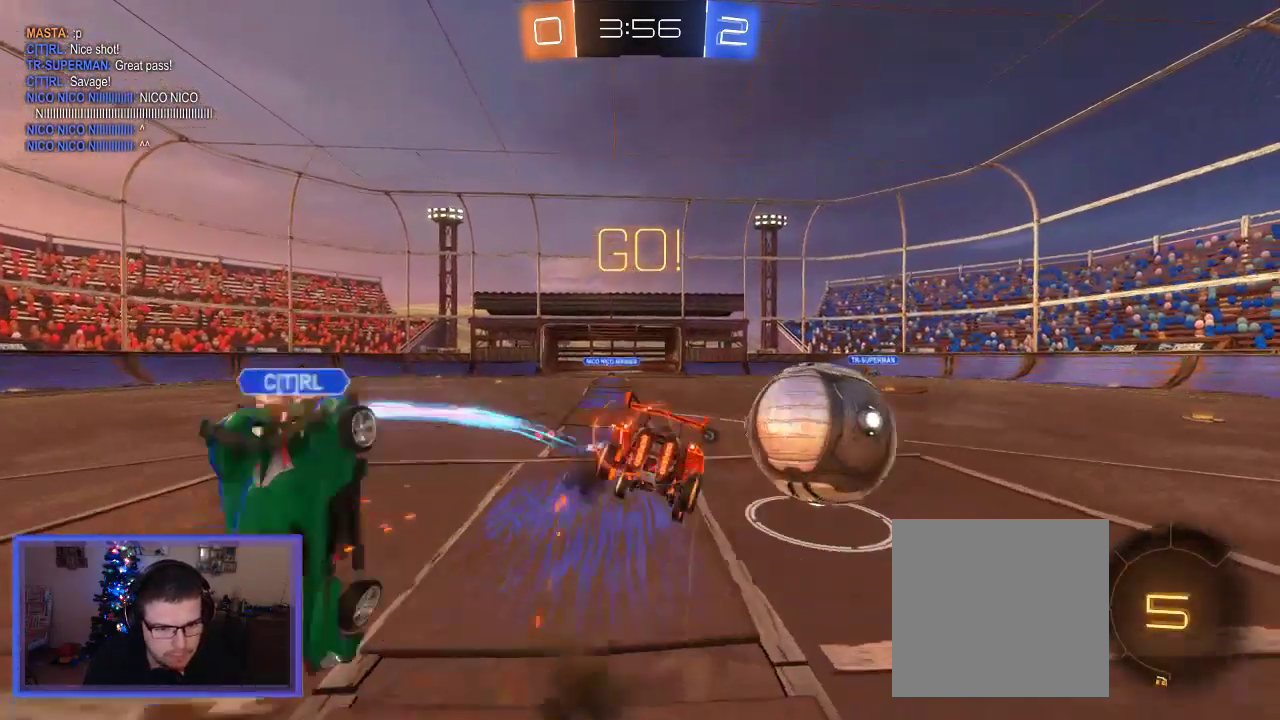
{"buttons": ["R2"], "left_stick": "up", "right_stick": "center", "events": [[17, "A", "down"], [117, "A", "up"], [350, "Y", "down"], [500, "Y", "up"]]}
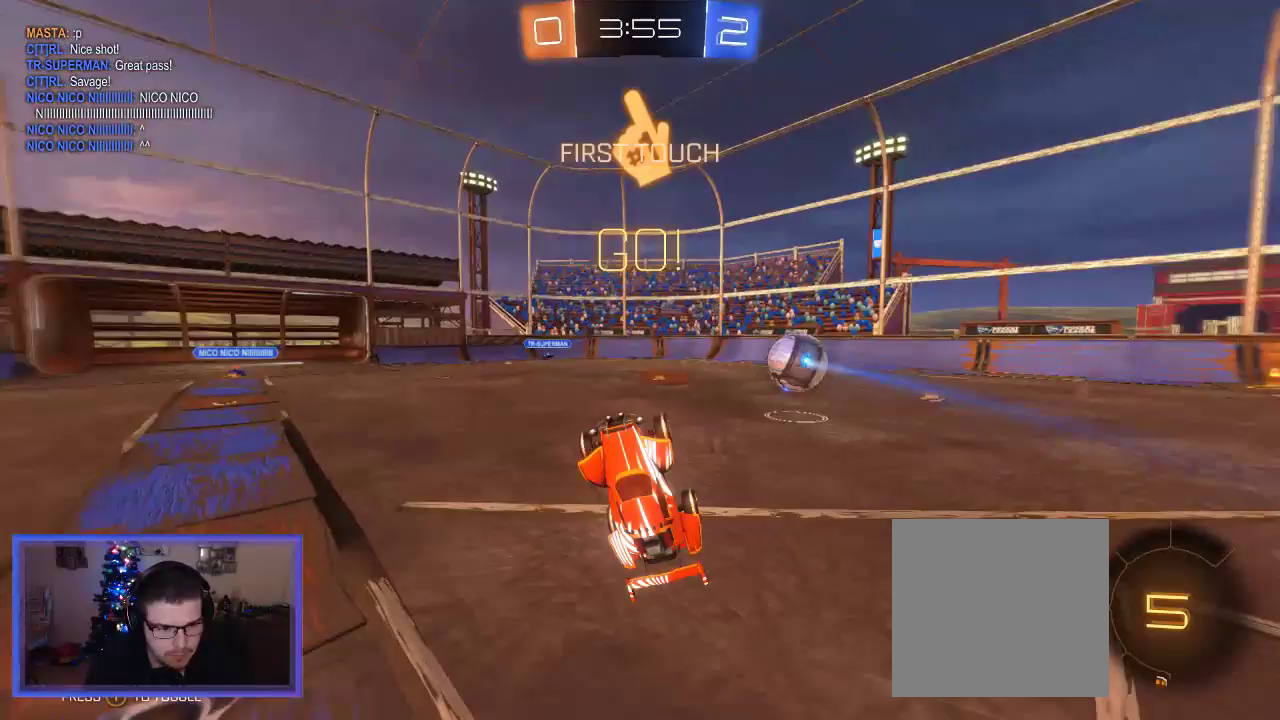
{"buttons": ["R2"], "left_stick": "right", "right_stick": "center", "events": [[217, "left_stick", "center"], [483, "left_stick", "right"]]}
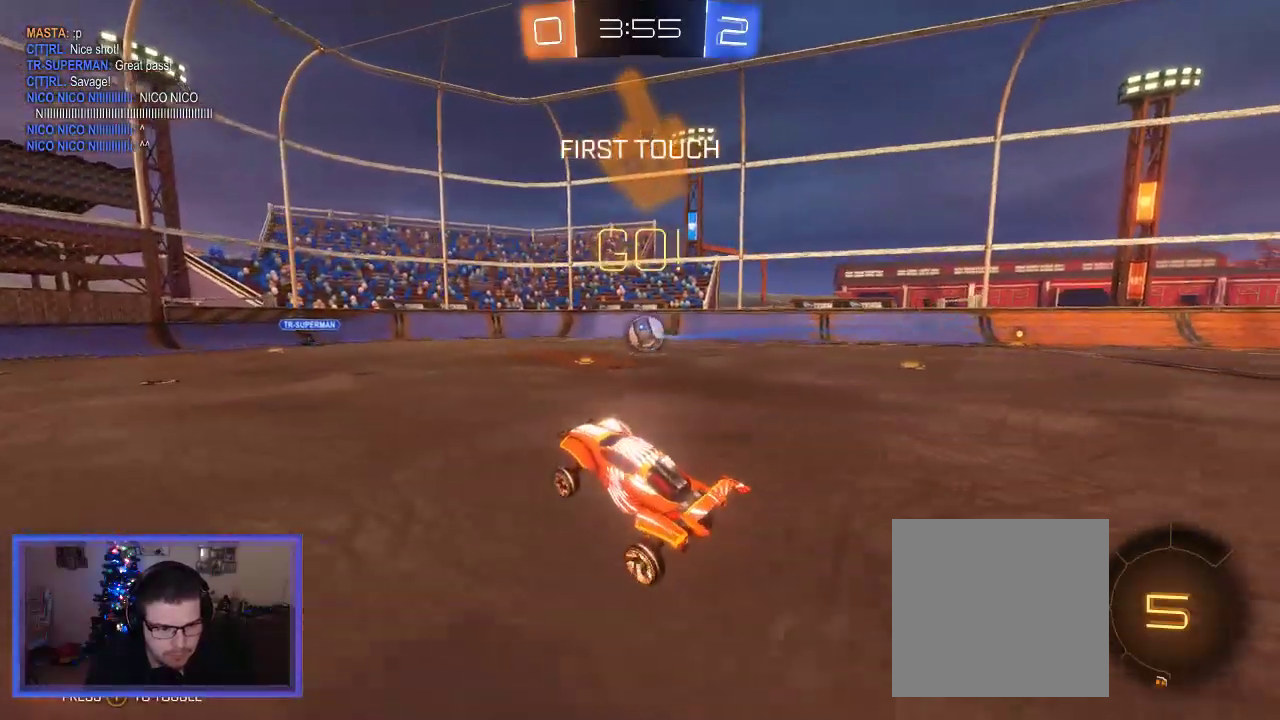
{"buttons": ["R2"], "left_stick": "right", "right_stick": "center", "events": []}
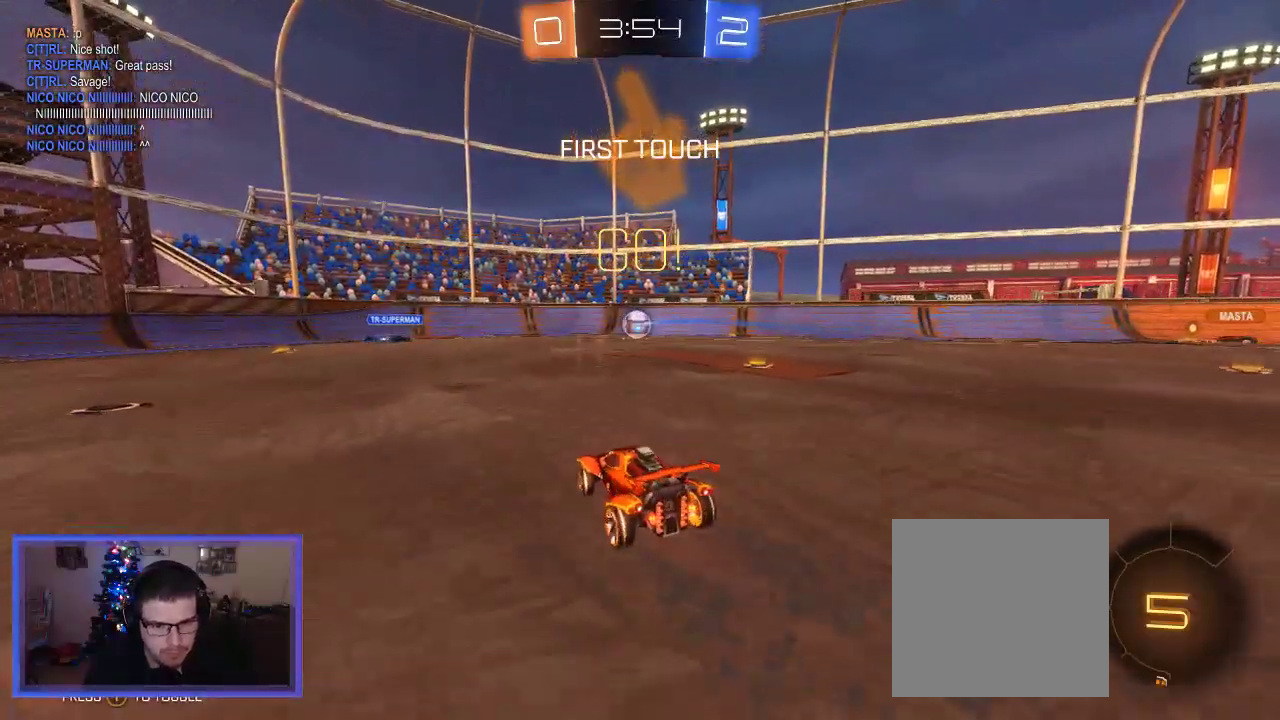
{"buttons": ["R2"], "left_stick": "right", "right_stick": "center", "events": []}
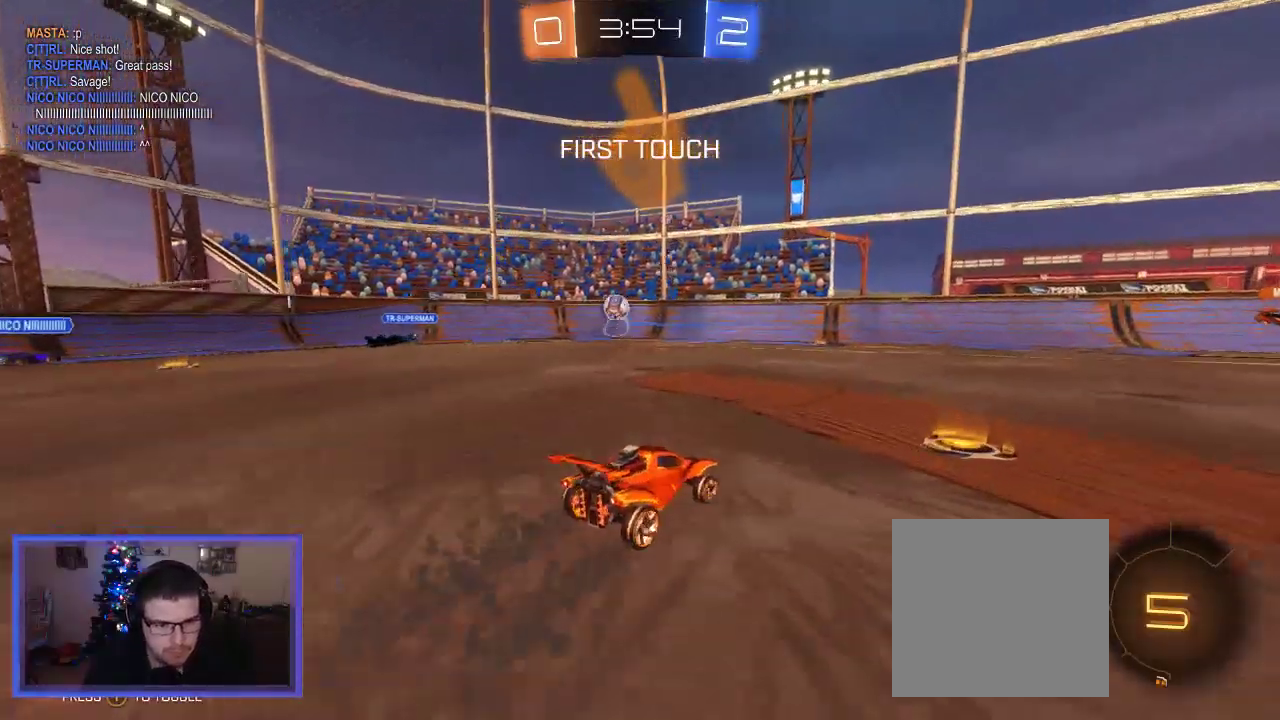
{"buttons": ["R2"], "left_stick": "center", "right_stick": "center", "events": [[183, "Y", "down"], [283, "Y", "up"], [317, "left_stick", "center"]]}
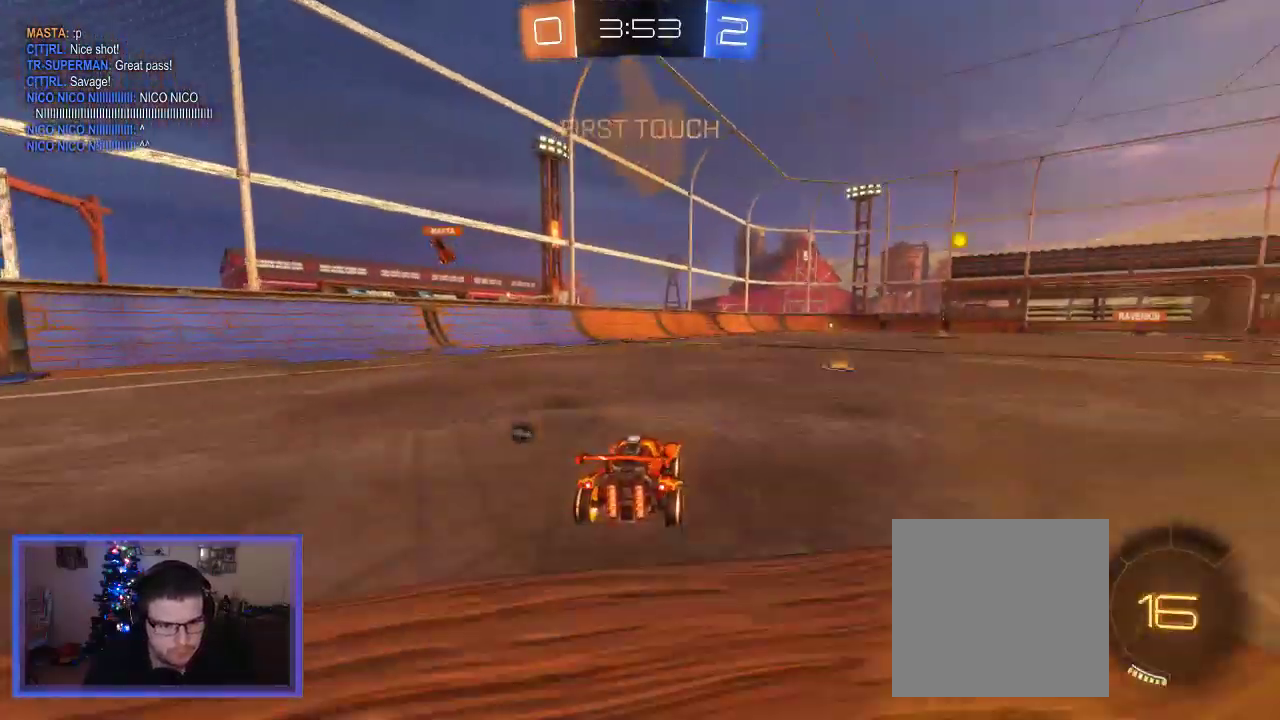
{"buttons": ["B", "R2"], "left_stick": "right", "right_stick": "center", "events": [[217, "left_stick", "right"], [383, "left_stick", "center"], [483, "B", "down"], [483, "left_stick", "right"]]}
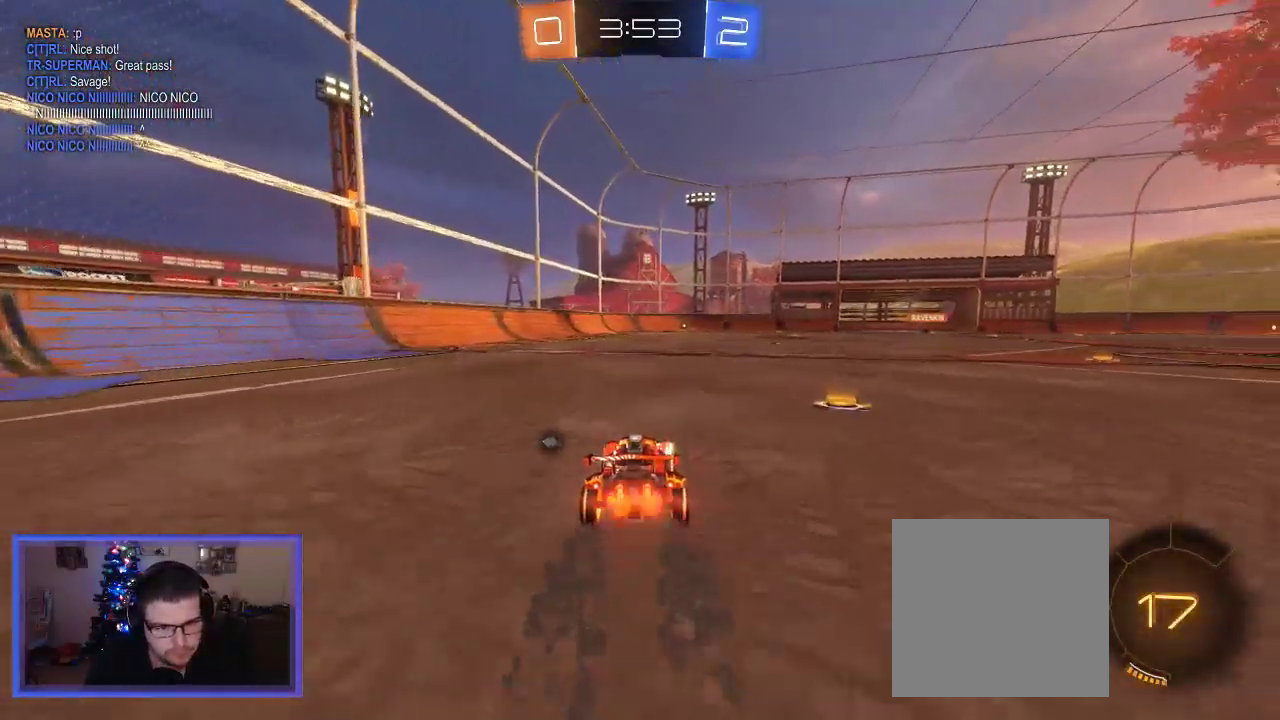
{"buttons": ["A", "R2"], "left_stick": "up", "right_stick": "center", "events": [[83, "left_stick", "center"], [183, "left_stick", "left"], [283, "left_stick", "center"], [500, "A", "down"], [500, "B", "up"], [500, "left_stick", "up"]]}
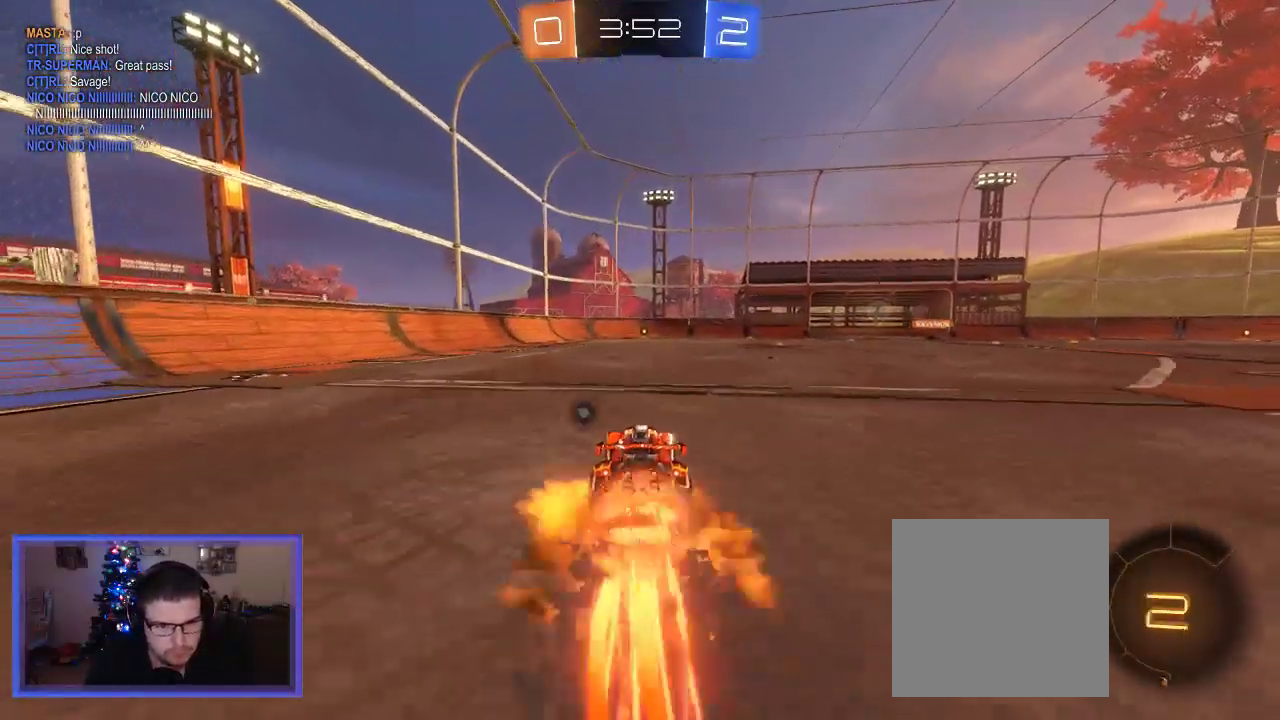
{"buttons": ["R2"], "left_stick": "up", "right_stick": "center", "events": [[117, "A", "up"], [183, "A", "down"], [383, "A", "up"]]}